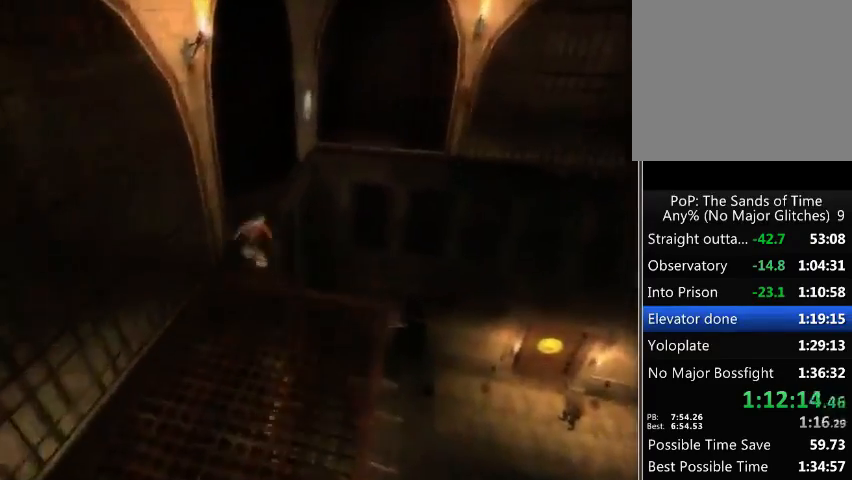
Gameplay with a controller (Xbox layout); each line is a JSON object with the inputs held at the frame after it. "events" lists button and stick changes between this image and that frame as [ms after this image, input, new state], when the widget could be followed in between. Not read: L3 R3.
{"buttons": ["R1"], "left_stick": "up", "right_stick": "center", "events": []}
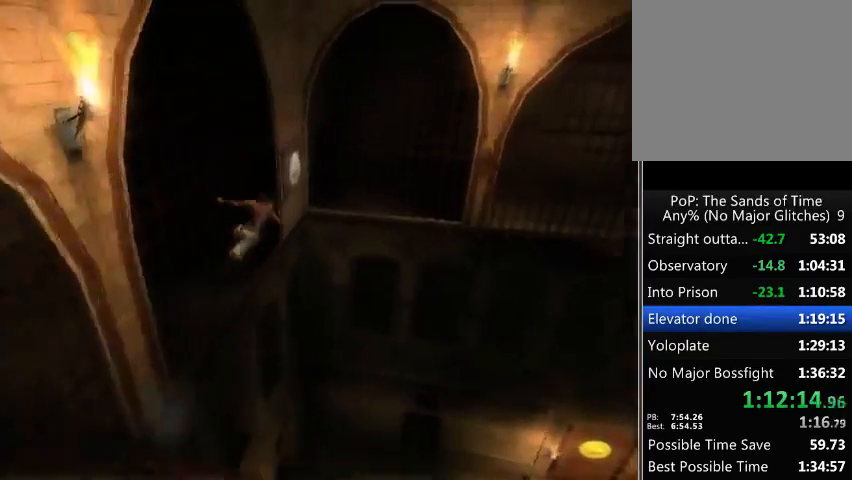
{"buttons": ["R1"], "left_stick": "up", "right_stick": "center", "events": []}
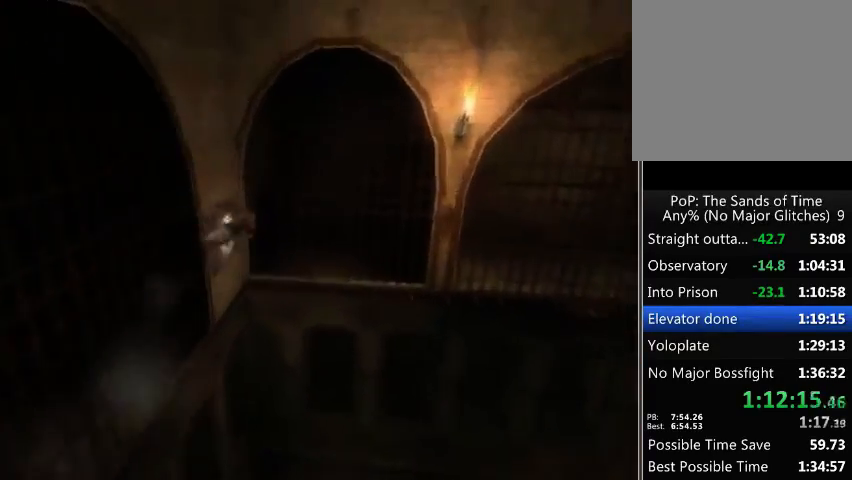
{"buttons": ["A"], "left_stick": "center", "right_stick": "center", "events": [[167, "A", "down"], [167, "left_stick", "center"], [267, "A", "up"], [333, "A", "down"], [367, "A", "up"], [433, "A", "down"], [500, "R1", "up"]]}
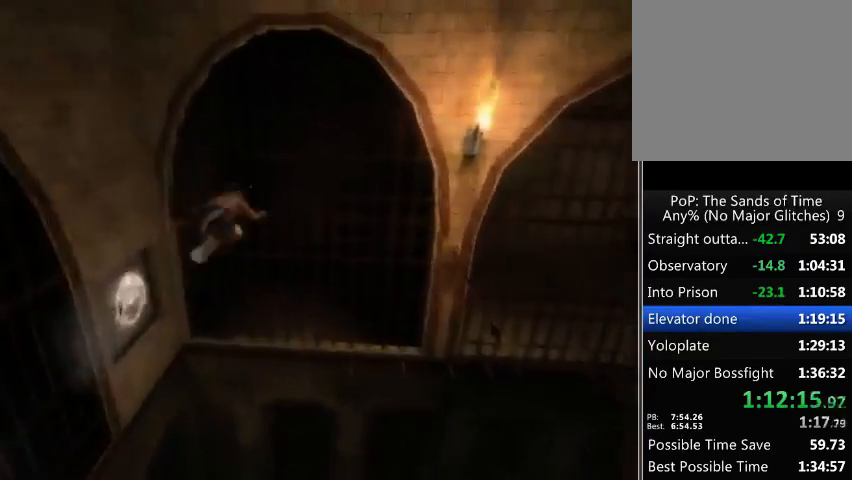
{"buttons": ["A", "R1"], "left_stick": "center", "right_stick": "center", "events": [[33, "A", "up"], [100, "A", "down"], [100, "R1", "down"], [200, "A", "up"], [200, "R1", "up"], [333, "A", "down"], [333, "R1", "down"], [400, "R1", "up"], [433, "A", "up"], [500, "A", "down"], [500, "R1", "down"]]}
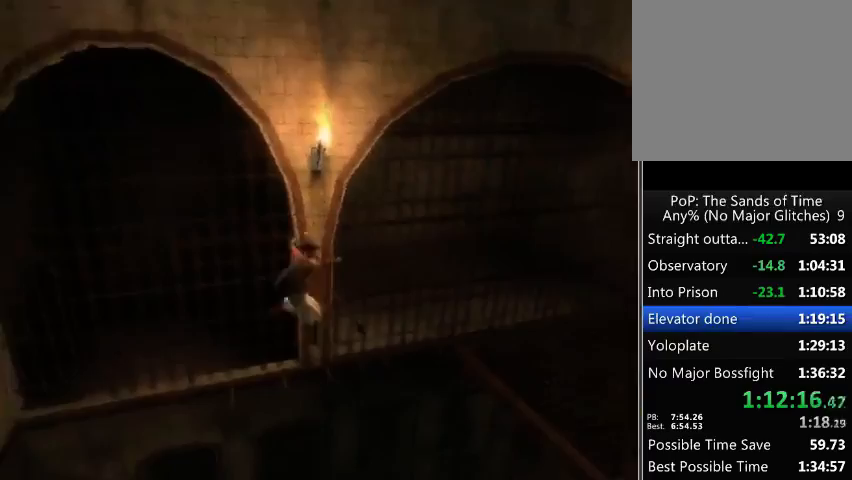
{"buttons": [], "left_stick": "up", "right_stick": "center", "events": [[67, "A", "up"], [167, "A", "down"], [233, "A", "up"], [233, "R1", "up"], [300, "A", "down"], [367, "A", "up"], [367, "left_stick", "up"]]}
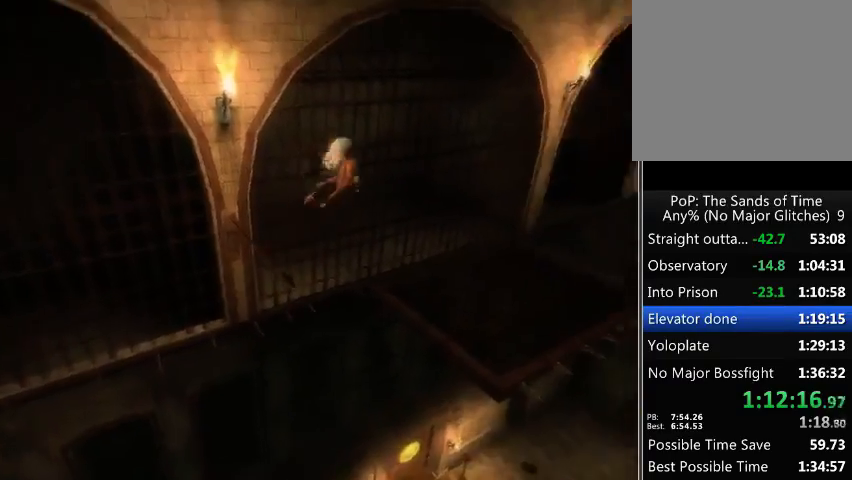
{"buttons": [], "left_stick": "up", "right_stick": "center", "events": [[167, "A", "down"], [233, "A", "up"], [300, "A", "down"], [367, "A", "up"], [433, "A", "down"], [500, "A", "up"]]}
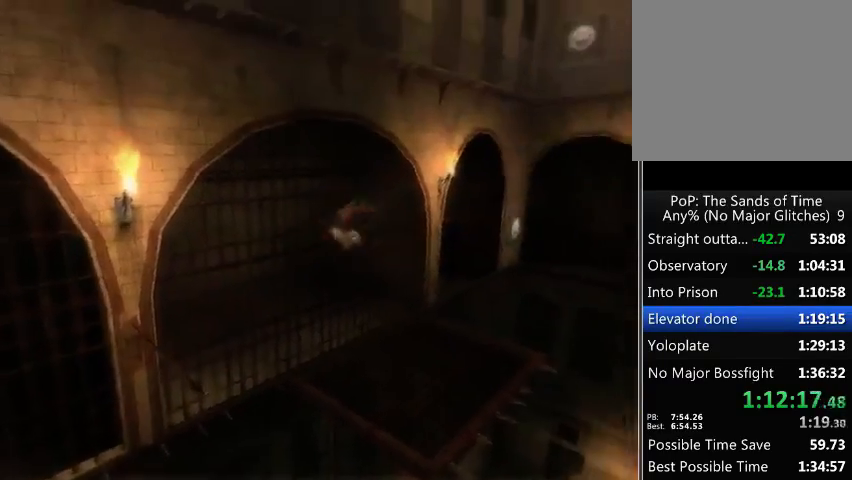
{"buttons": ["A"], "left_stick": "up", "right_stick": "center", "events": [[100, "A", "down"], [133, "A", "up"], [200, "A", "down"], [267, "A", "up"], [367, "A", "down"], [400, "A", "up"], [467, "A", "down"]]}
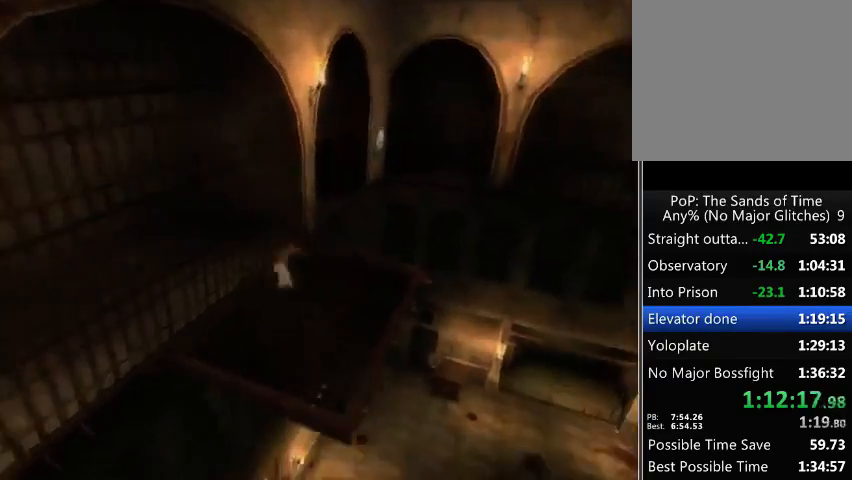
{"buttons": ["R1"], "left_stick": "up", "right_stick": "center", "events": [[67, "A", "up"], [333, "R1", "down"]]}
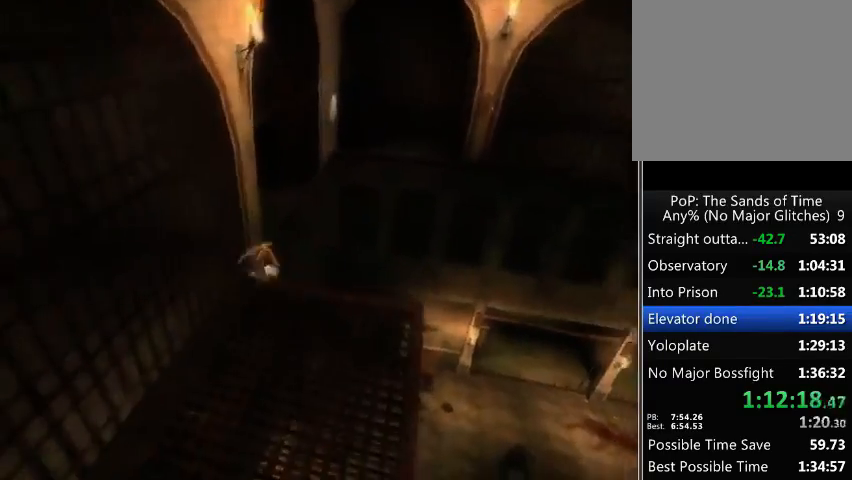
{"buttons": ["R1"], "left_stick": "up", "right_stick": "center", "events": []}
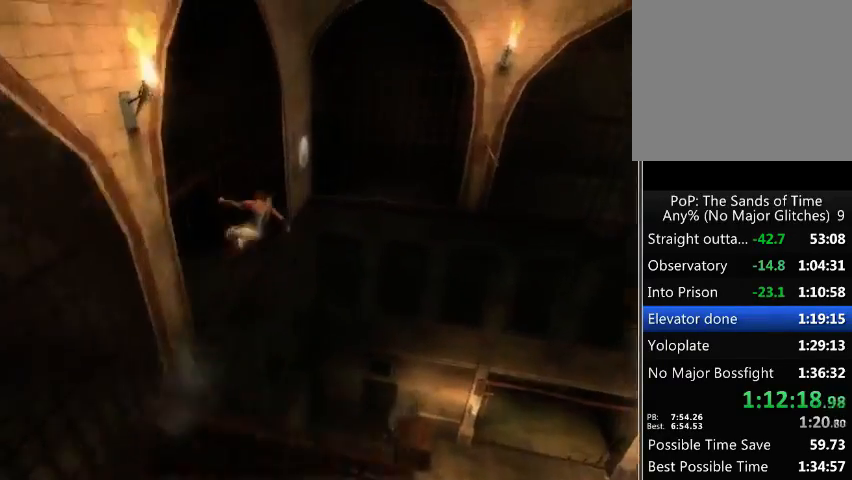
{"buttons": ["R1"], "left_stick": "center", "right_stick": "center", "events": [[267, "left_stick", "center"]]}
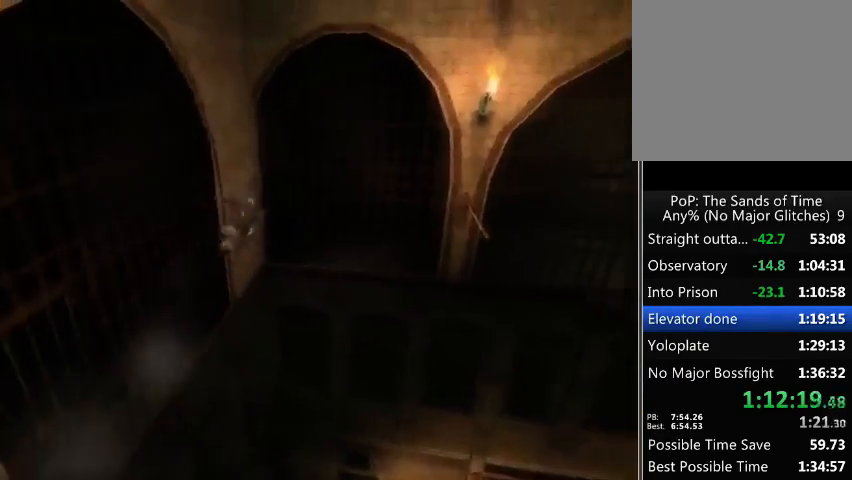
{"buttons": ["R1"], "left_stick": "center", "right_stick": "center", "events": [[267, "A", "down"], [333, "A", "up"], [400, "A", "down"], [467, "A", "up"]]}
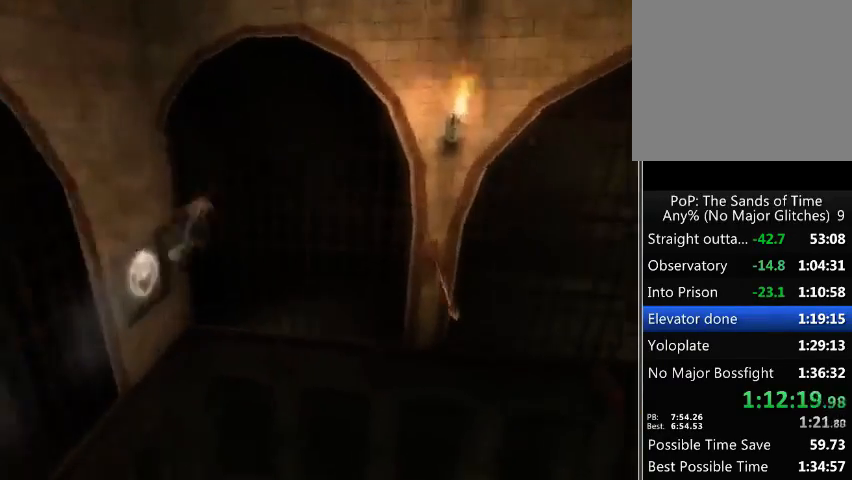
{"buttons": ["A", "R1"], "left_stick": "center", "right_stick": "center", "events": [[33, "A", "down"], [100, "A", "up"], [200, "A", "down"], [233, "A", "up"], [500, "A", "down"]]}
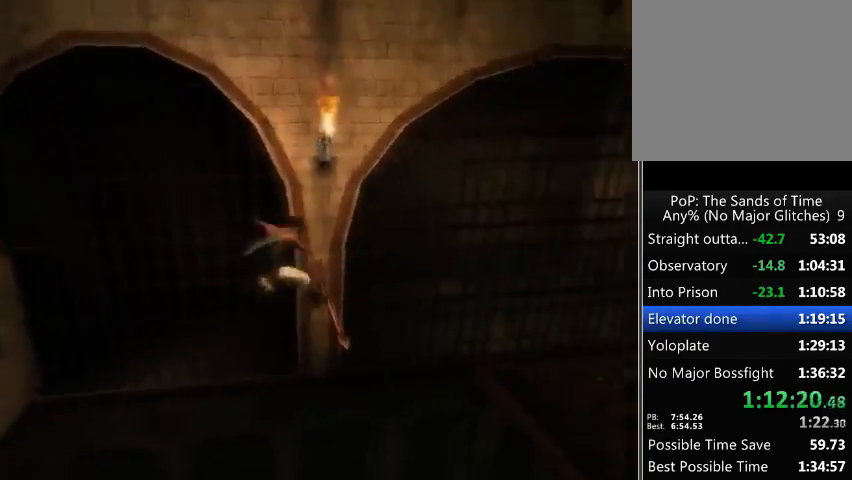
{"buttons": [], "left_stick": "up", "right_stick": "center", "events": [[67, "A", "up"], [167, "A", "down"], [200, "A", "up"], [267, "A", "down"], [300, "A", "up"], [400, "A", "down"], [467, "A", "up"], [467, "R1", "up"], [500, "left_stick", "up"]]}
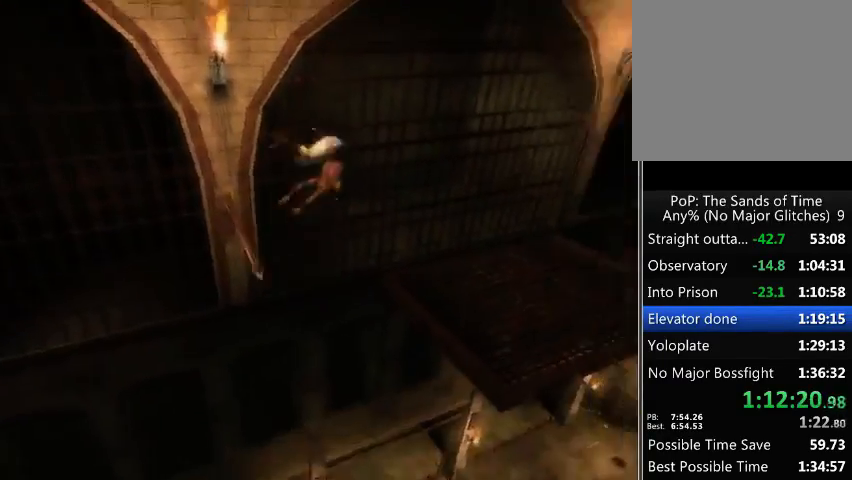
{"buttons": [], "left_stick": "up", "right_stick": "center", "events": [[333, "A", "down"], [433, "A", "up"]]}
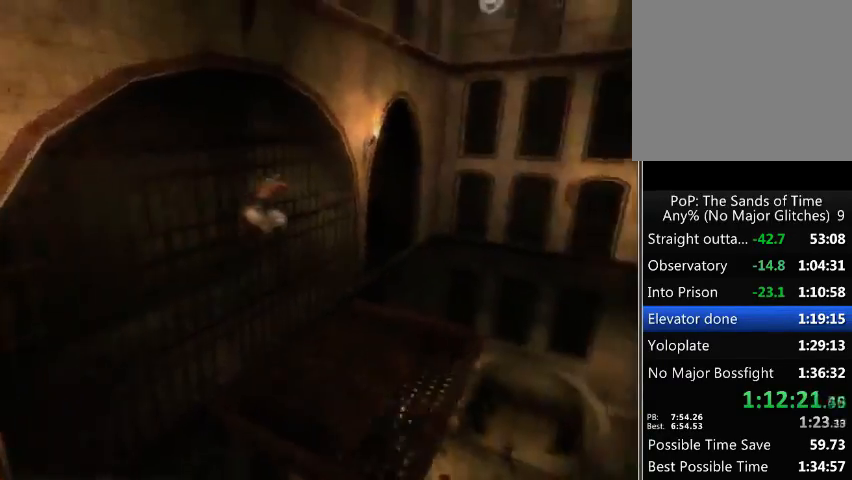
{"buttons": [], "left_stick": "up", "right_stick": "center", "events": [[33, "A", "down"], [67, "A", "up"], [133, "A", "down"], [333, "A", "up"], [400, "A", "down"], [467, "A", "up"]]}
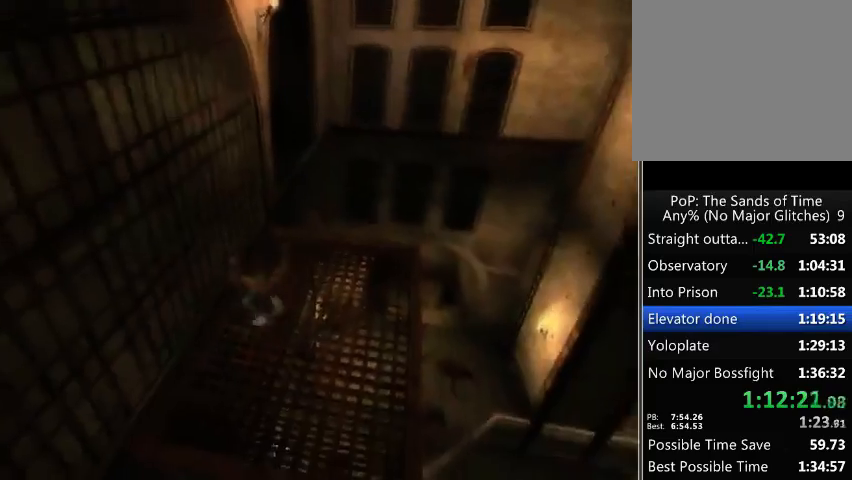
{"buttons": ["R1"], "left_stick": "up", "right_stick": "center", "events": [[33, "A", "down"], [100, "A", "up"], [400, "R1", "down"]]}
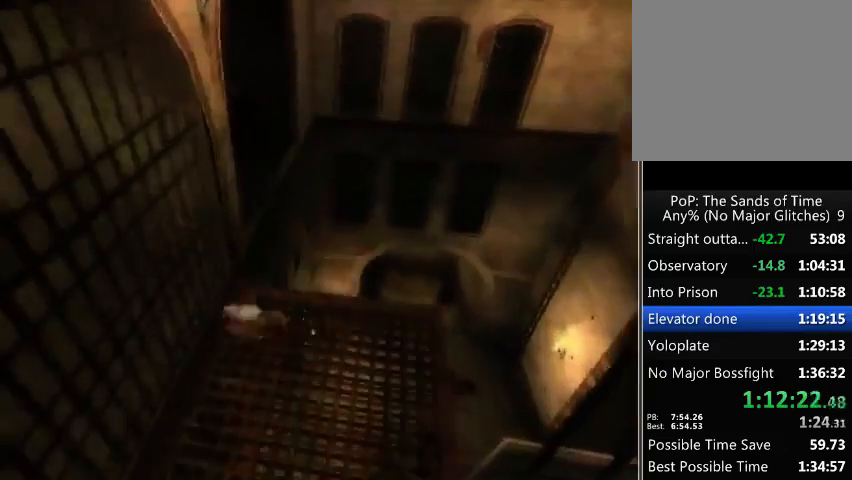
{"buttons": ["R1"], "left_stick": "up", "right_stick": "center", "events": []}
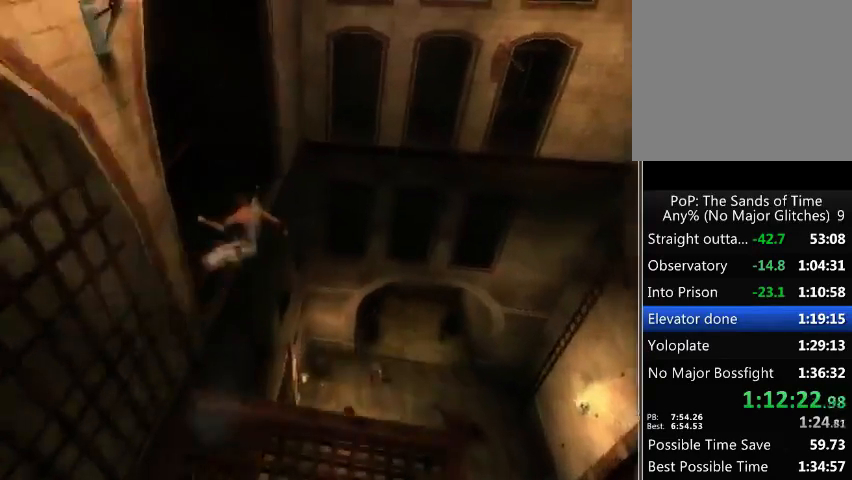
{"buttons": ["R1"], "left_stick": "up", "right_stick": "center", "events": []}
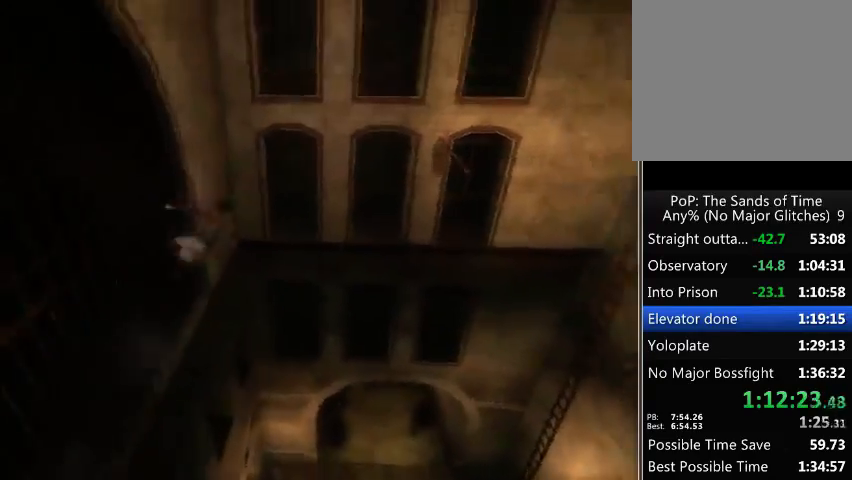
{"buttons": ["A", "R1"], "left_stick": "center", "right_stick": "center", "events": [[367, "A", "down"], [367, "left_stick", "center"], [433, "A", "up"], [500, "A", "down"]]}
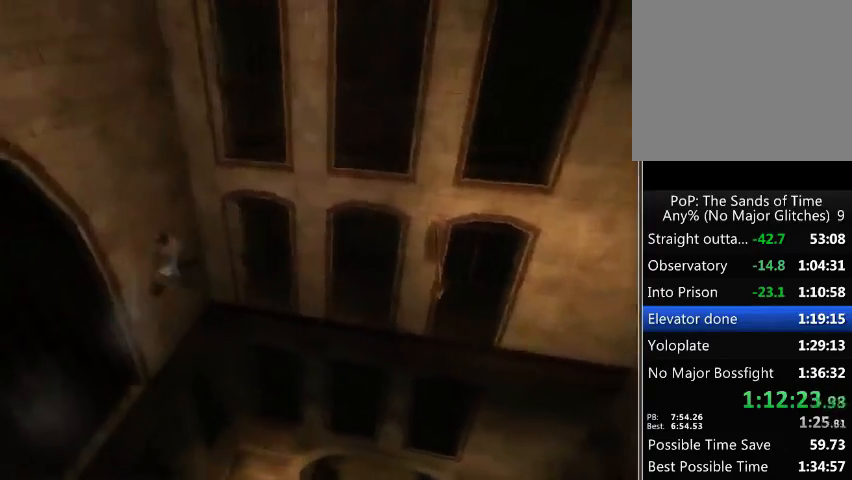
{"buttons": ["R1"], "left_stick": "center", "right_stick": "center", "events": [[100, "A", "up"], [133, "A", "down"], [233, "A", "up"], [267, "A", "down"], [367, "A", "up"]]}
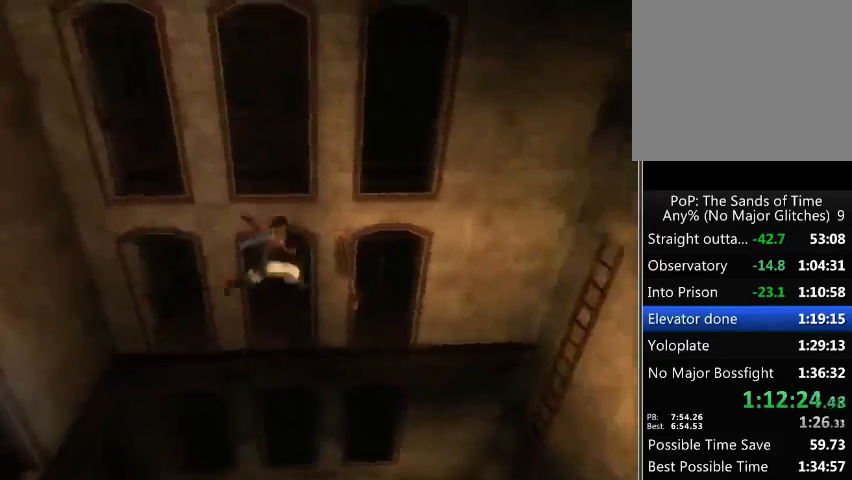
{"buttons": [], "left_stick": "center", "right_stick": "center", "events": [[33, "A", "down"], [133, "A", "up"], [200, "A", "down"], [267, "A", "up"], [333, "A", "down"], [400, "A", "up"], [433, "R1", "up"]]}
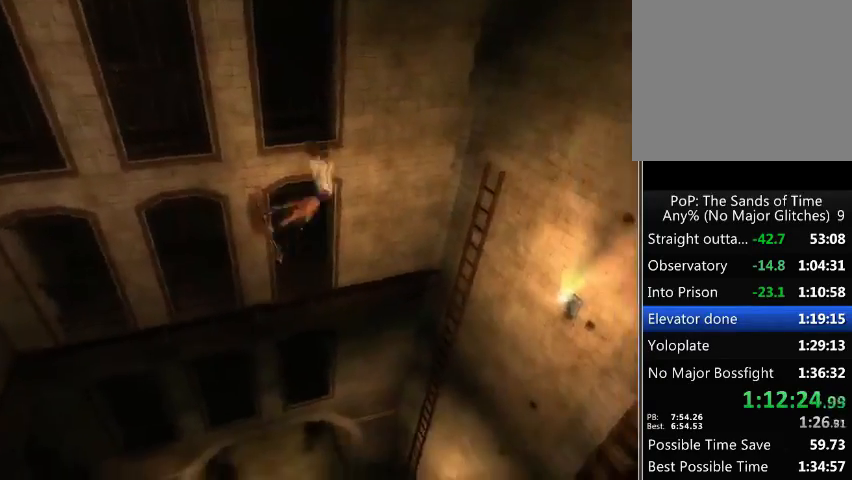
{"buttons": [], "left_stick": "down", "right_stick": "center", "events": [[167, "left_stick", "down"]]}
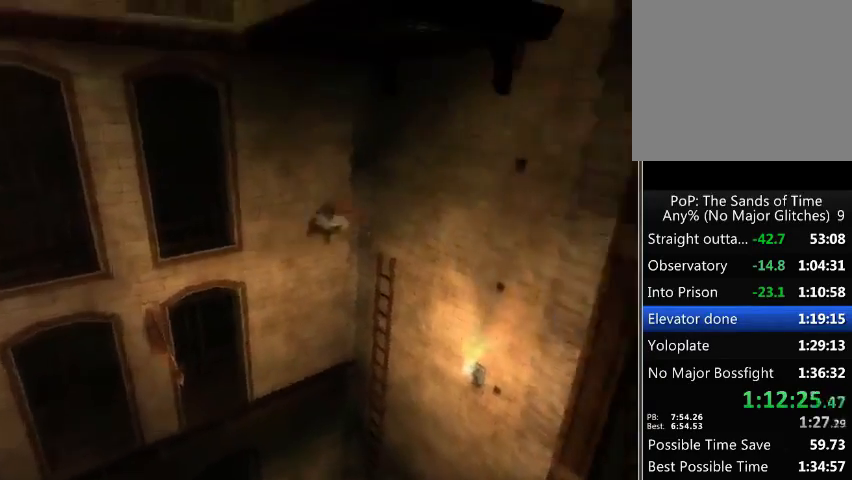
{"buttons": [], "left_stick": "down", "right_stick": "center", "events": []}
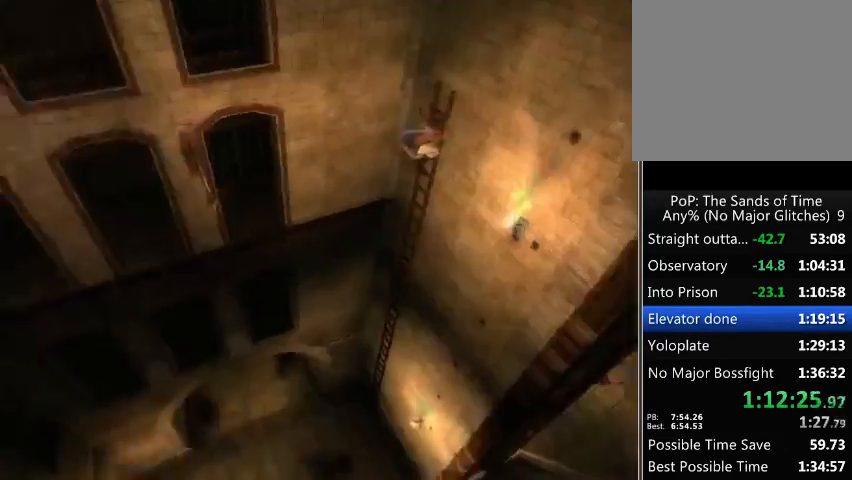
{"buttons": [], "left_stick": "down", "right_stick": "center", "events": []}
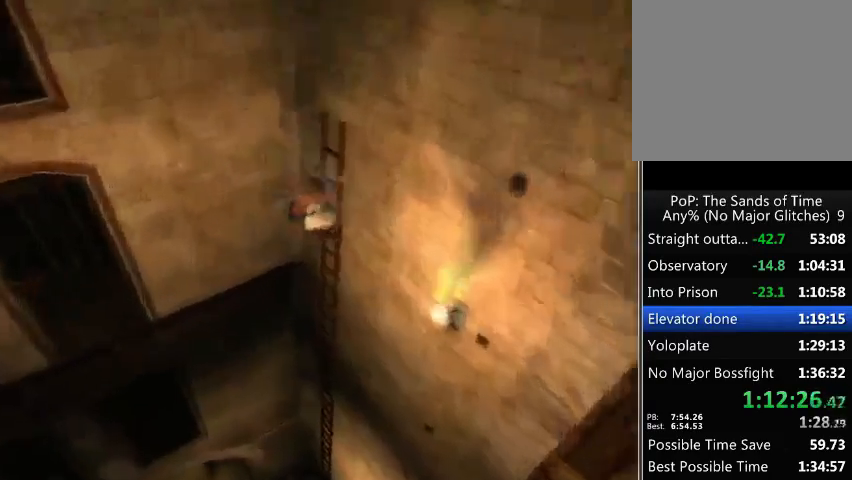
{"buttons": [], "left_stick": "down", "right_stick": "center", "events": []}
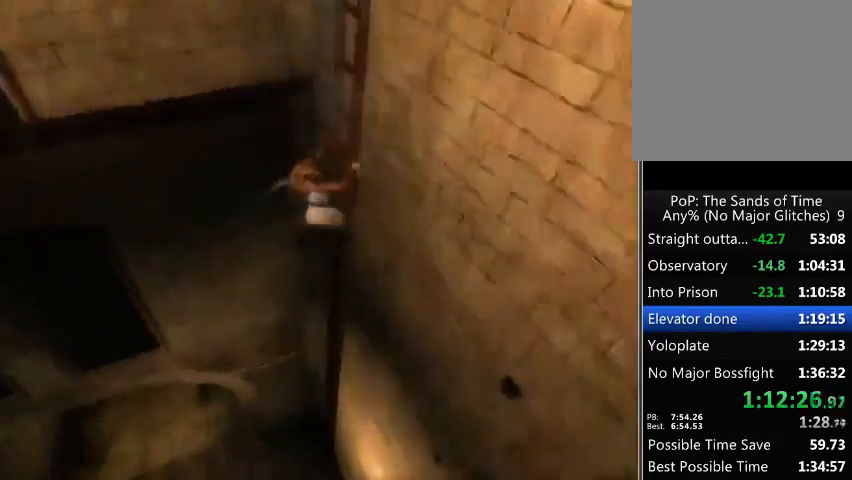
{"buttons": [], "left_stick": "down", "right_stick": "center", "events": []}
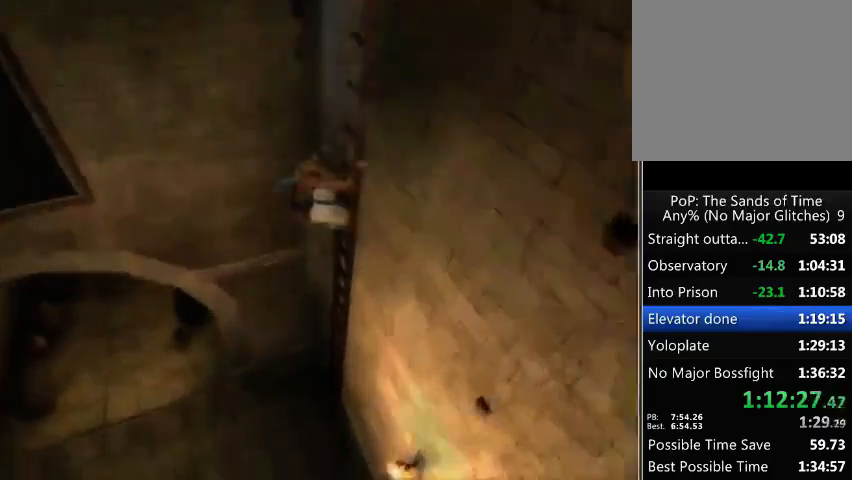
{"buttons": [], "left_stick": "down", "right_stick": "center", "events": [[133, "B", "down"], [233, "B", "up"], [300, "B", "down"], [367, "B", "up"], [433, "B", "down"], [467, "B", "up"]]}
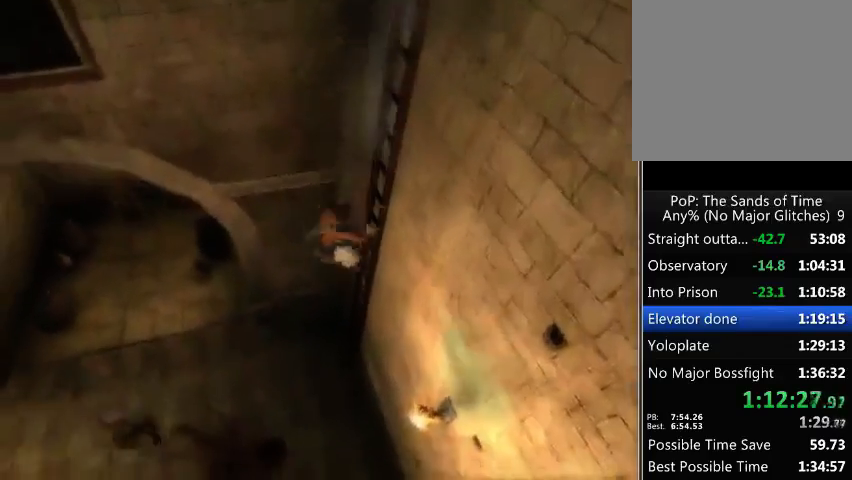
{"buttons": [], "left_stick": "down", "right_stick": "right", "events": [[67, "left_stick", "center"], [367, "left_stick", "down"], [500, "right_stick", "right"]]}
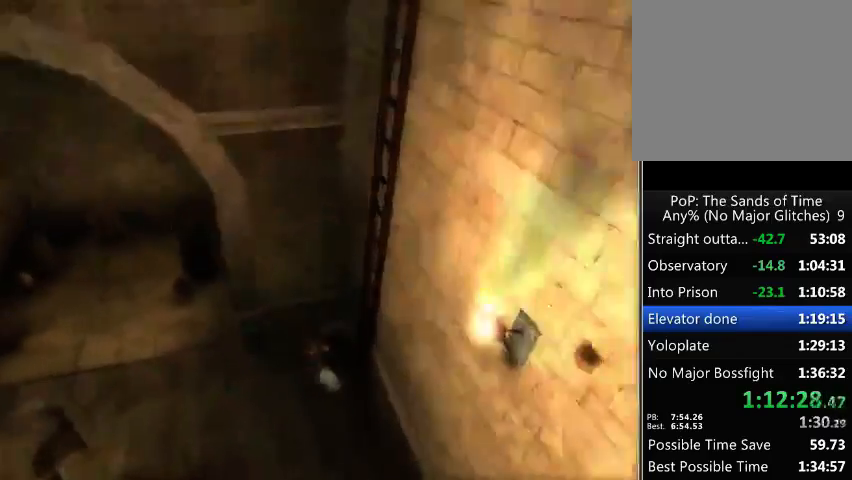
{"buttons": [], "left_stick": "down", "right_stick": "right", "events": []}
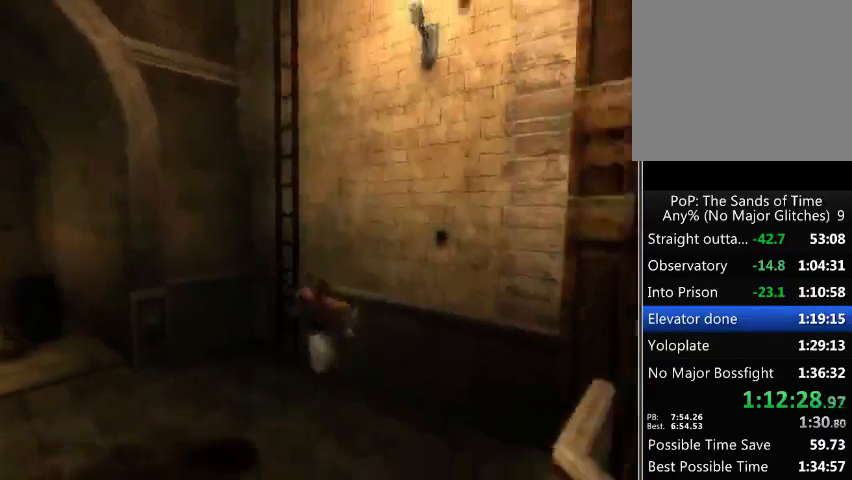
{"buttons": [], "left_stick": "down-right", "right_stick": "right", "events": [[333, "left_stick", "down-right"]]}